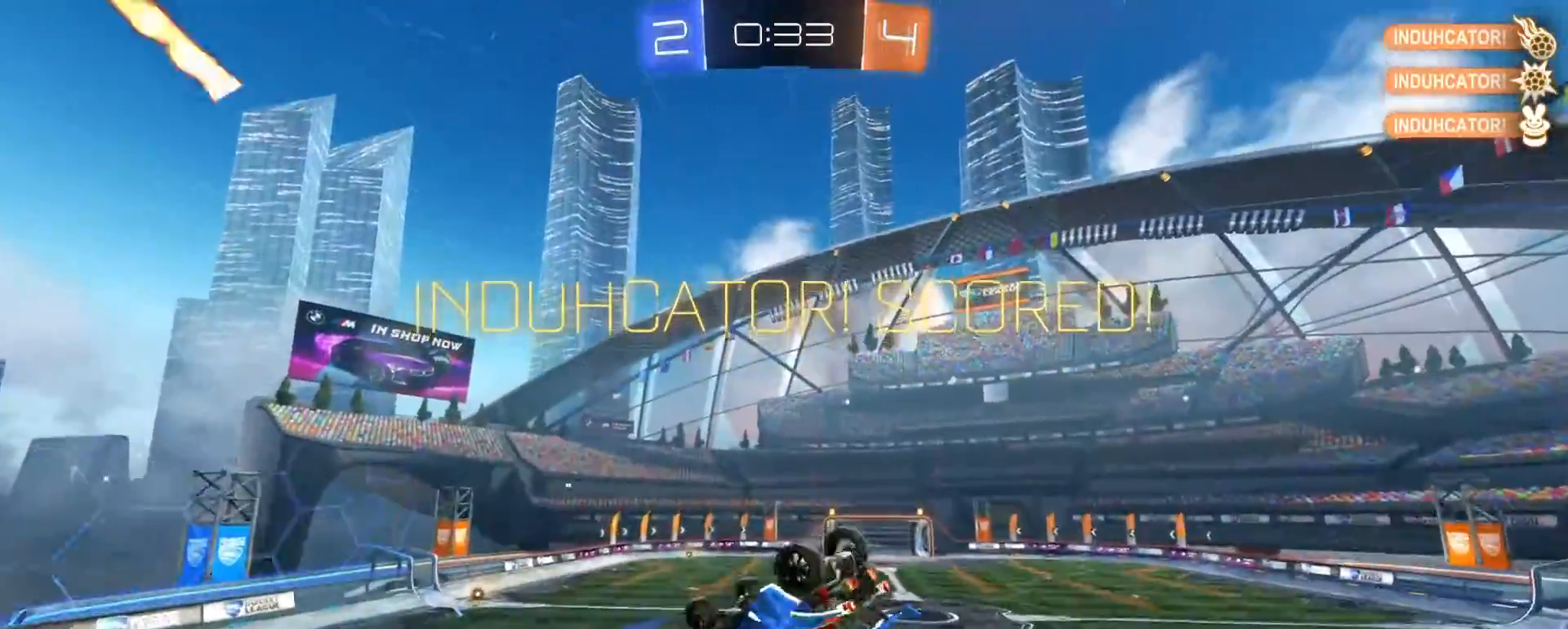
Gameplay with a controller (PlayStation layout); each line is a JSON object with the inputs held at the frame after it (dt_ms = milliseconds from this image to that frame). "events" lists button and stick changes between this image and that frame as [ms after this image, input, new state], when the widget could be followed in between.
{"dt_ms": 1000, "buttons": ["SQUARE"], "left_stick": "down", "right_stick": "center", "events": [[50, "left_stick", "down-left"], [183, "R1", "down"], [183, "SQUARE", "down"], [183, "left_stick", "down-right"], [200, "R2", "down"], [283, "left_stick", "up-right"], [400, "left_stick", "up-left"], [517, "left_stick", "up-right"], [633, "R1", "up"], [650, "R2", "up"], [683, "SQUARE", "up"], [800, "left_stick", "up-left"], [833, "CROSS", "down"], [917, "left_stick", "down"], [950, "CROSS", "up"], [983, "SQUARE", "down"]]}
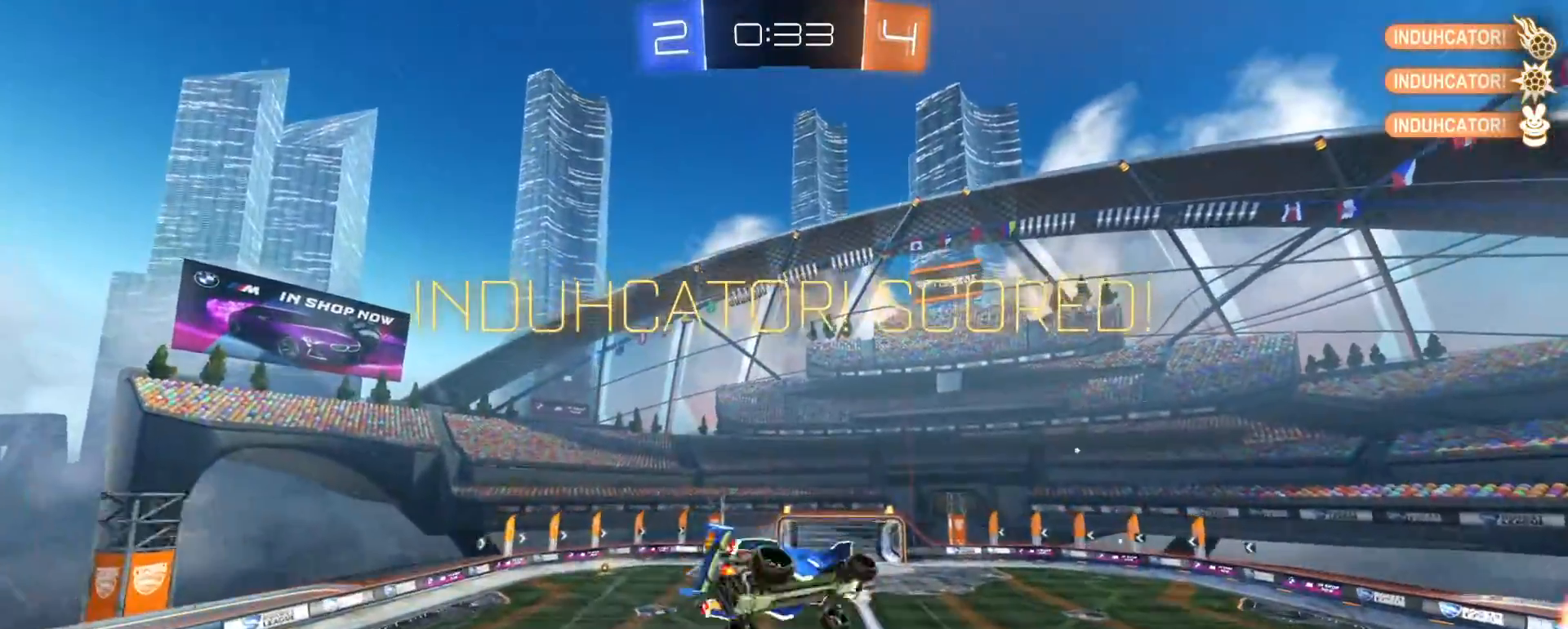
{"dt_ms": 500, "buttons": ["SQUARE"], "left_stick": "center", "right_stick": "center", "events": [[133, "left_stick", "down-left"], [167, "R1", "down"], [317, "left_stick", "left"], [367, "R1", "up"], [417, "left_stick", "center"]]}
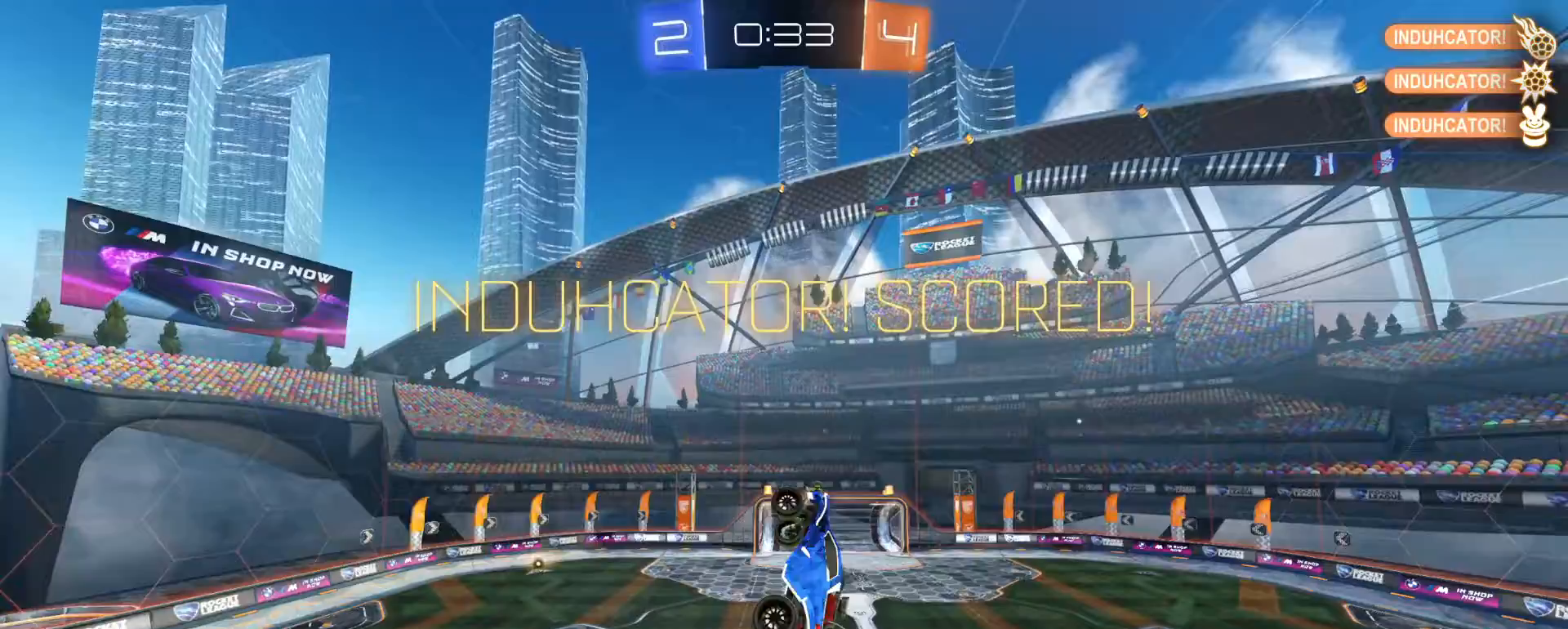
{"dt_ms": 500, "buttons": [], "left_stick": "center", "right_stick": "center", "events": [[33, "left_stick", "right"], [183, "SQUARE", "up"], [250, "left_stick", "center"]]}
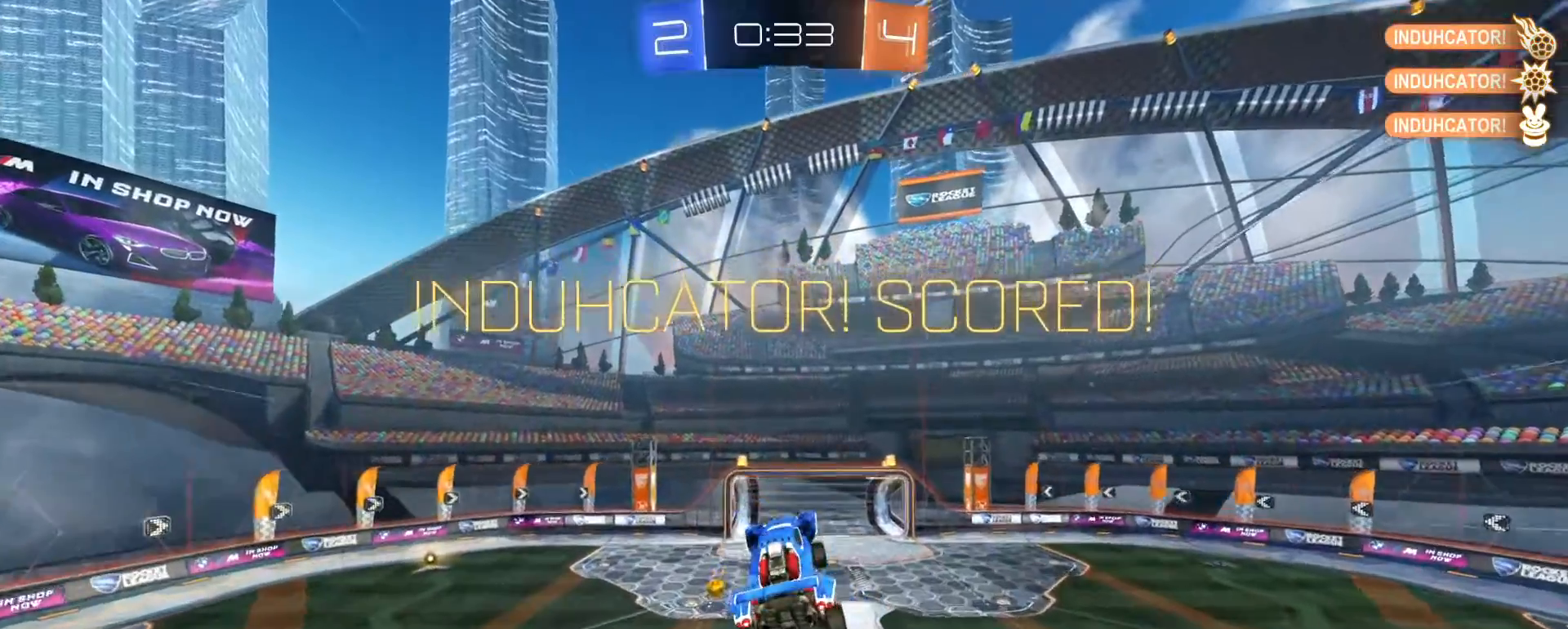
{"dt_ms": 500, "buttons": ["R2"], "left_stick": "center", "right_stick": "center", "events": [[67, "R2", "down"], [133, "left_stick", "left"], [183, "R2", "up"], [233, "left_stick", "center"], [283, "R2", "down"]]}
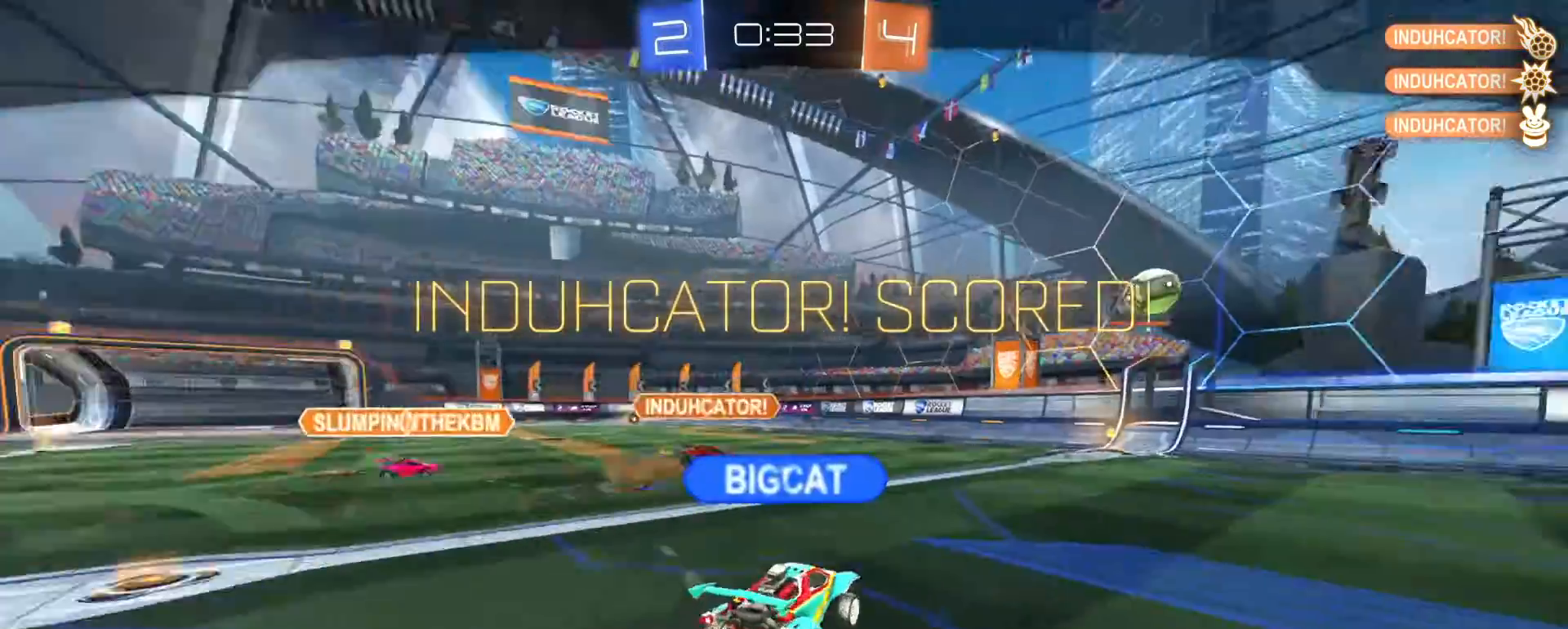
{"dt_ms": 500, "buttons": [], "left_stick": "center", "right_stick": "center", "events": [[333, "R2", "up"]]}
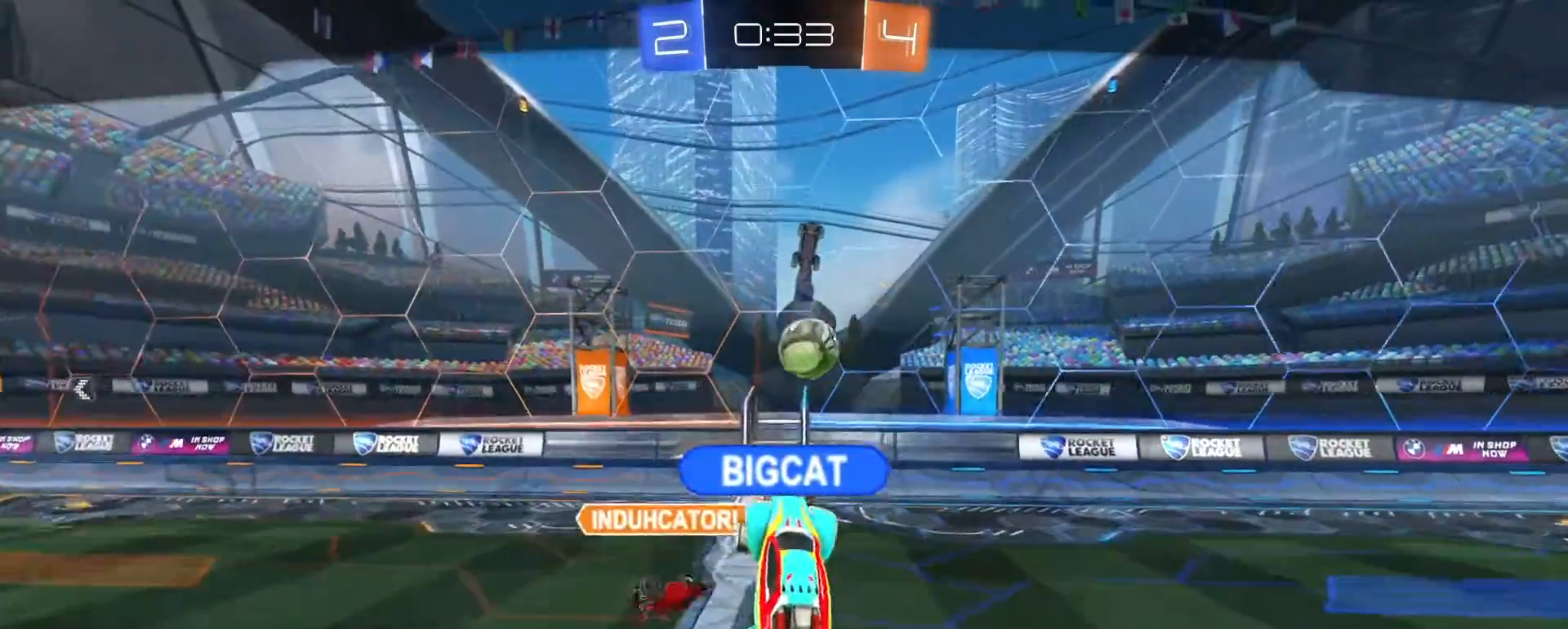
{"dt_ms": 500, "buttons": [], "left_stick": "center", "right_stick": "center", "events": []}
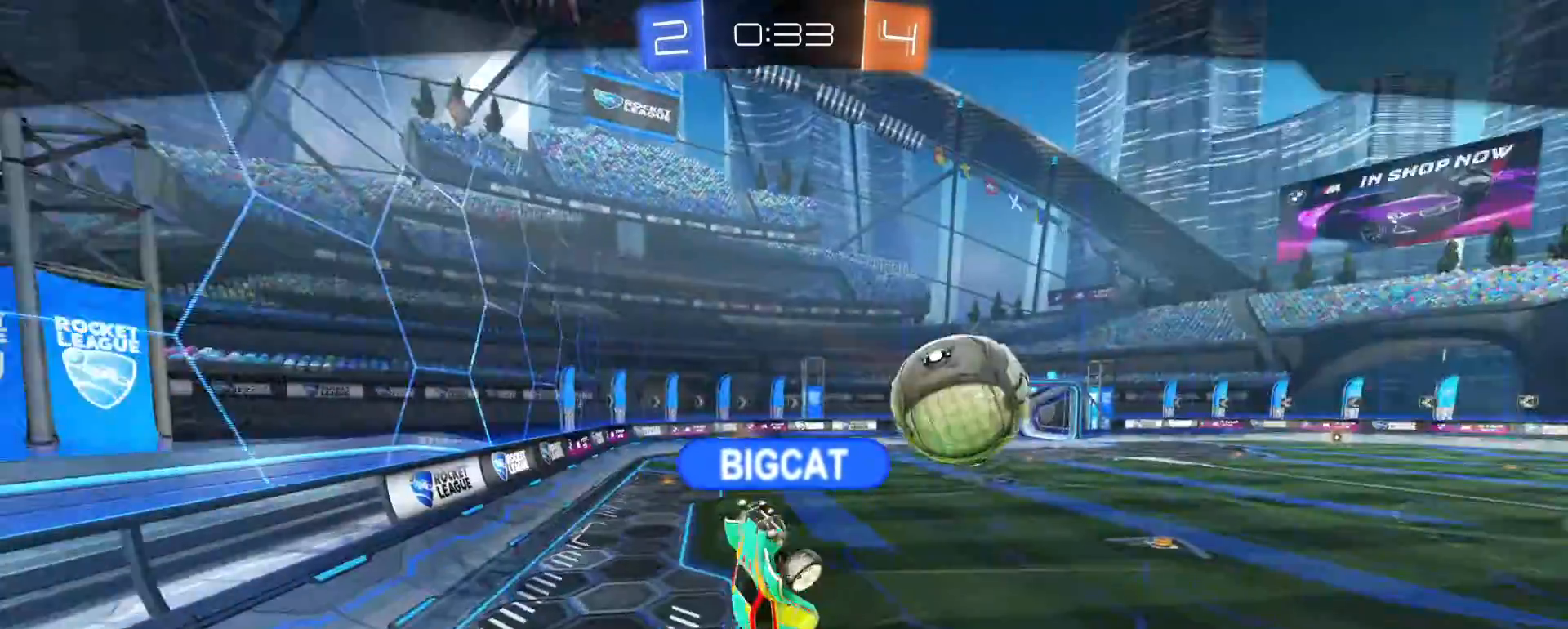
{"dt_ms": 500, "buttons": [], "left_stick": "center", "right_stick": "center", "events": []}
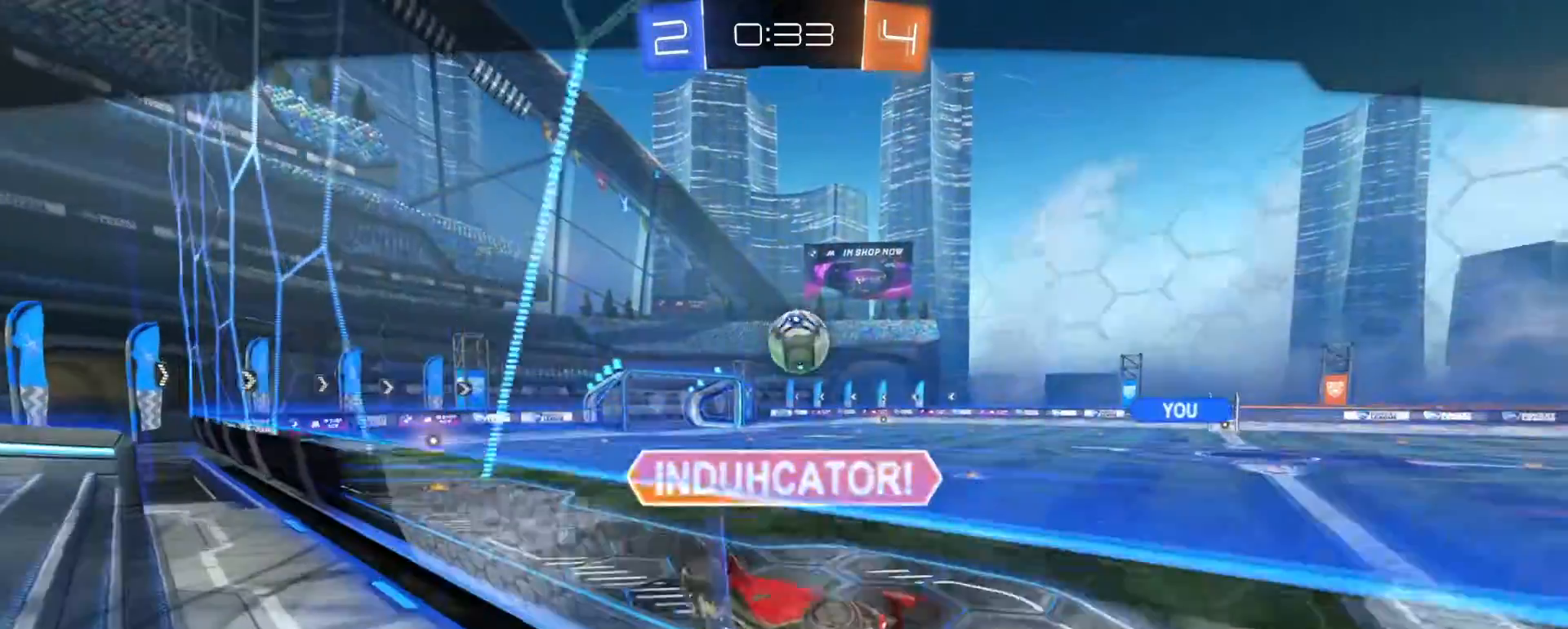
{"dt_ms": 500, "buttons": [], "left_stick": "center", "right_stick": "center", "events": [[83, "CROSS", "down"], [183, "CROSS", "up"]]}
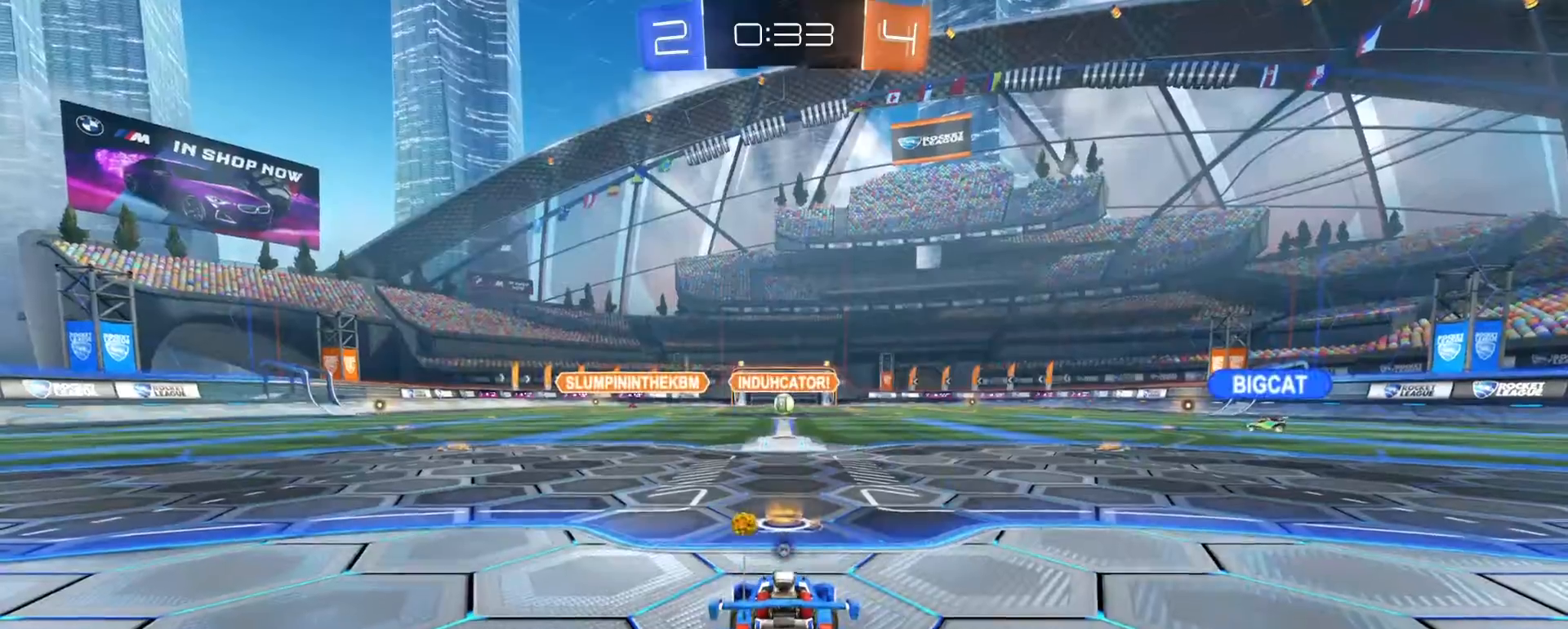
{"dt_ms": 500, "buttons": [], "left_stick": "center", "right_stick": "center", "events": []}
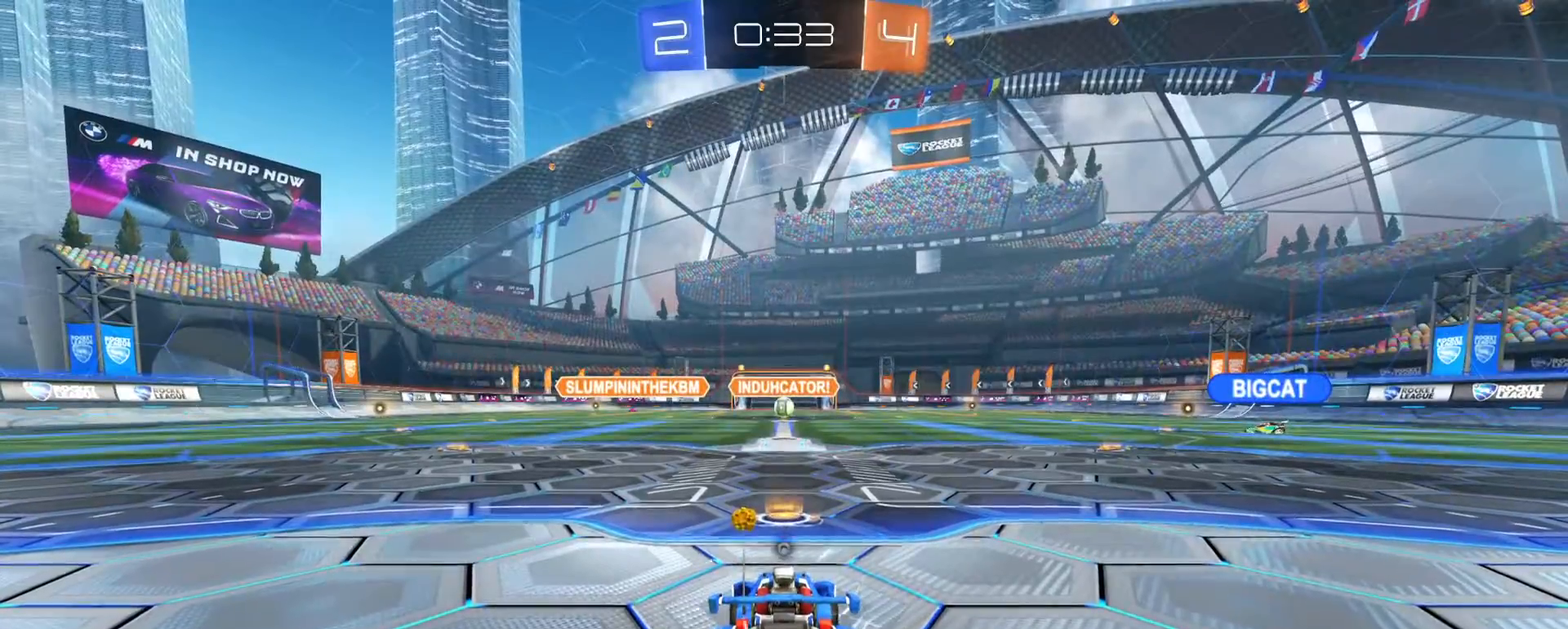
{"dt_ms": 500, "buttons": ["R1", "R2"], "left_stick": "center", "right_stick": "center", "events": [[283, "CROSS", "down"], [383, "CROSS", "up"], [467, "R2", "down"], [500, "R1", "down"]]}
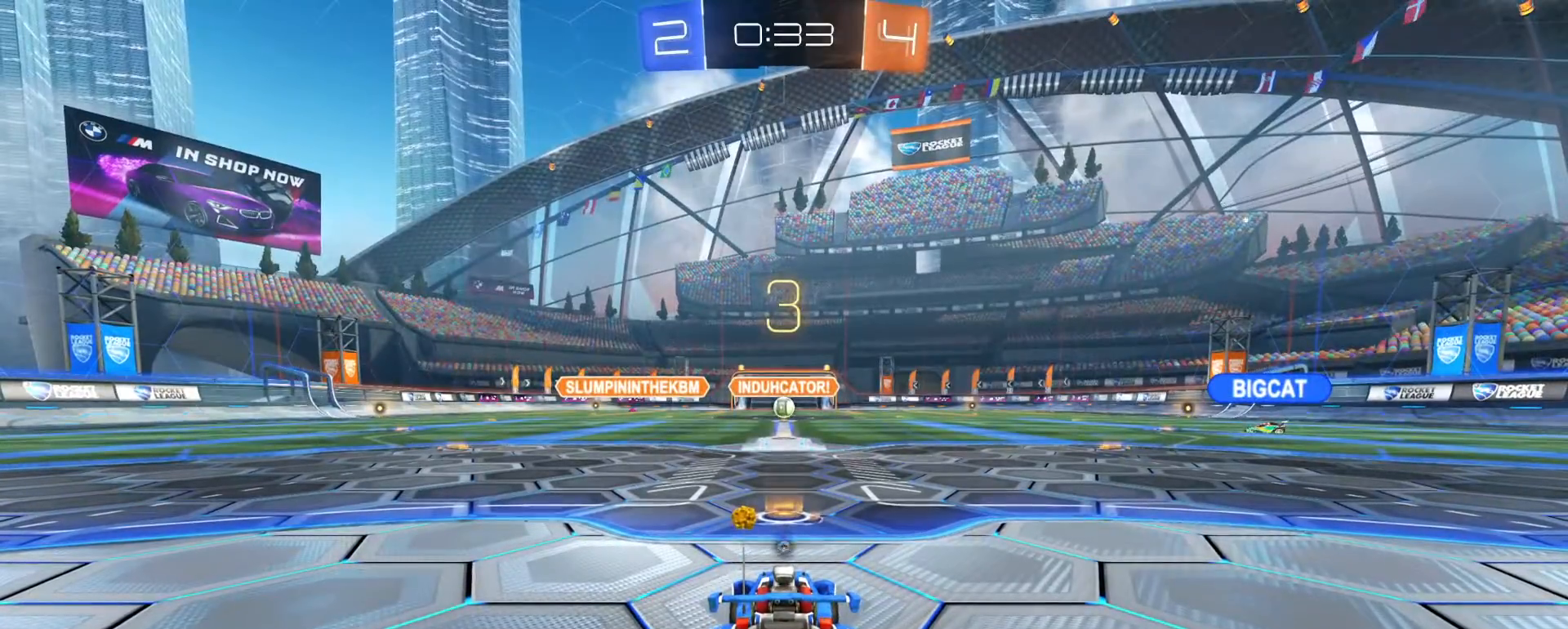
{"dt_ms": 500, "buttons": ["R1", "R2"], "left_stick": "center", "right_stick": "center", "events": [[33, "TRIANGLE", "down"], [117, "TRIANGLE", "up"]]}
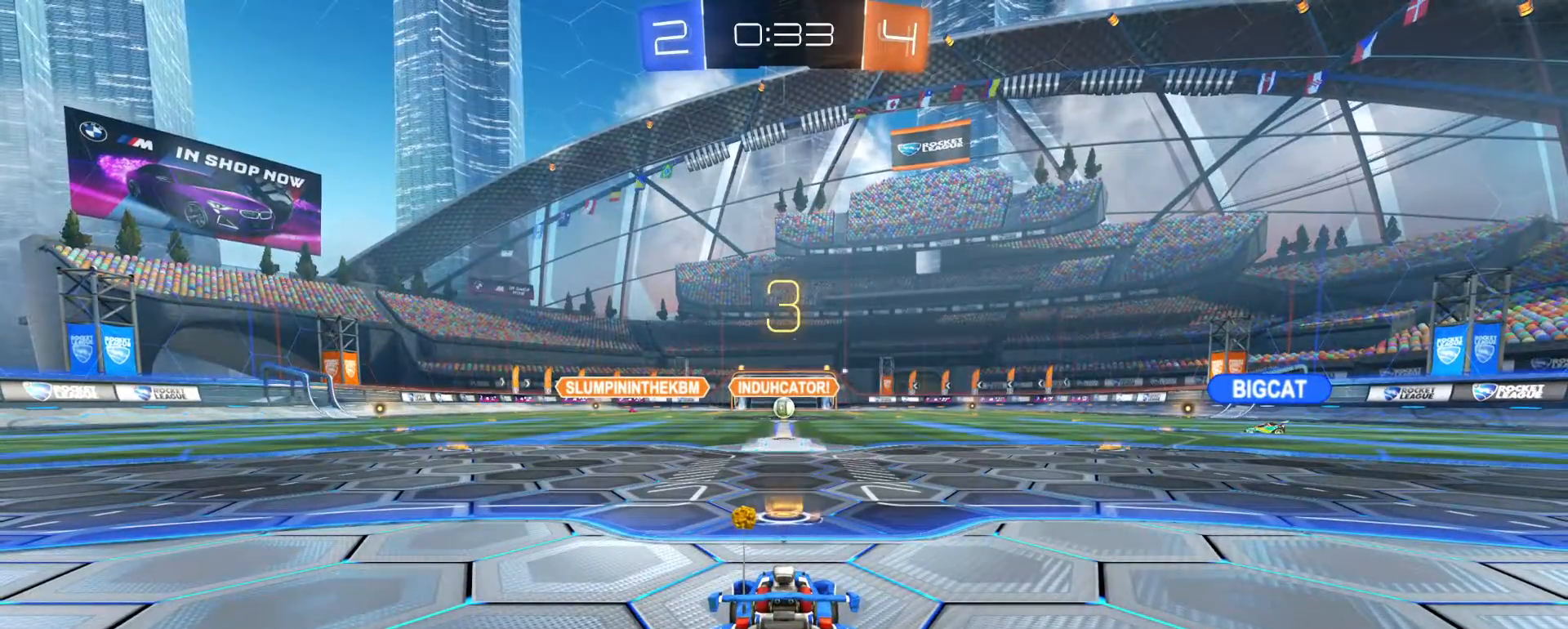
{"dt_ms": 500, "buttons": ["R1", "R2"], "left_stick": "right", "right_stick": "center", "events": [[450, "left_stick", "right"]]}
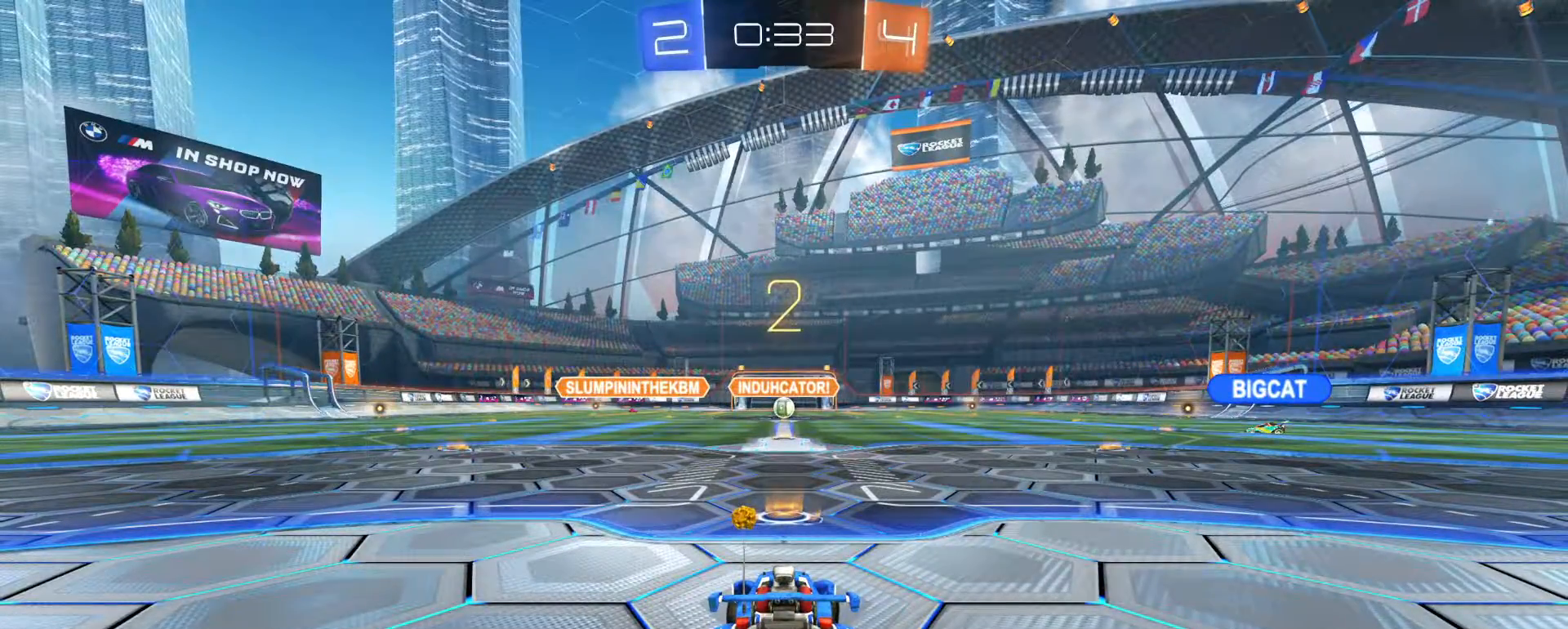
{"dt_ms": 500, "buttons": ["R1", "R2"], "left_stick": "right", "right_stick": "center", "events": [[100, "left_stick", "center"], [183, "left_stick", "right"], [283, "left_stick", "center"], [383, "left_stick", "right"]]}
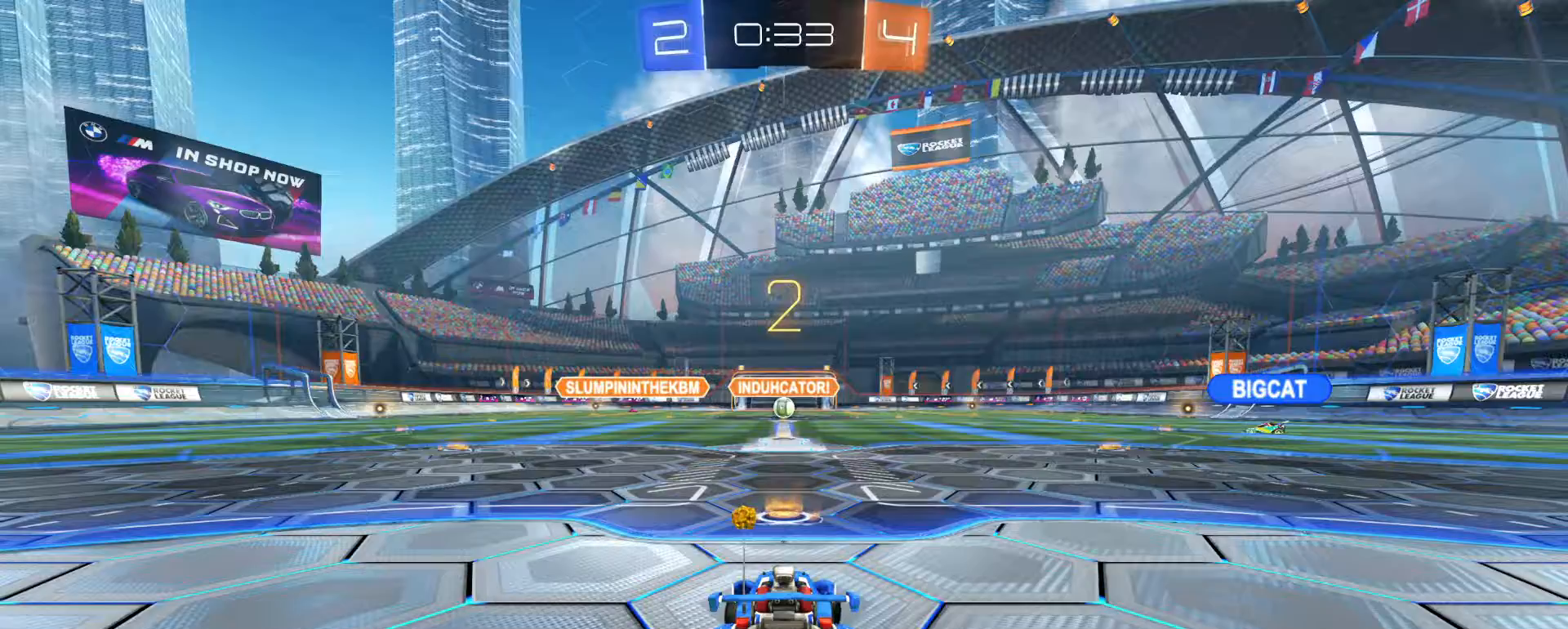
{"dt_ms": 500, "buttons": ["R1", "R2"], "left_stick": "center", "right_stick": "center", "events": [[217, "left_stick", "center"]]}
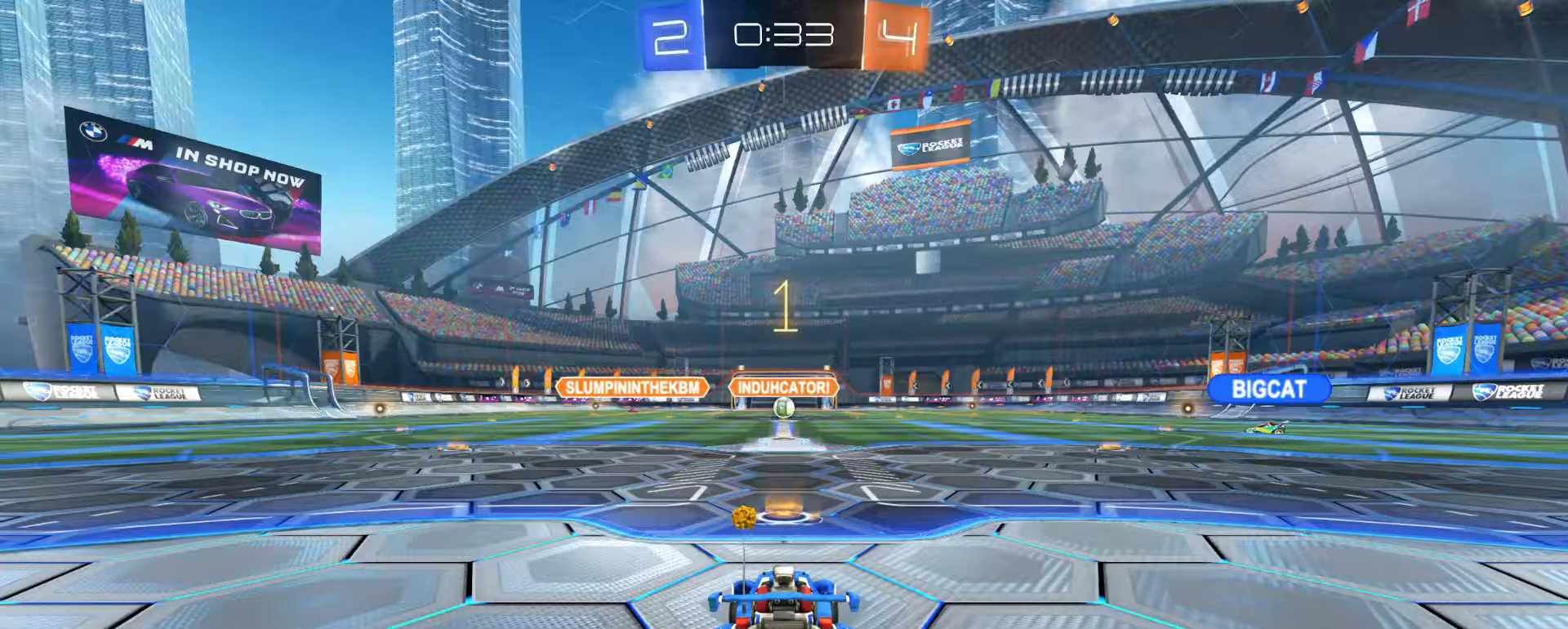
{"dt_ms": 500, "buttons": ["R2"], "left_stick": "center", "right_stick": "center", "events": [[350, "R1", "up"]]}
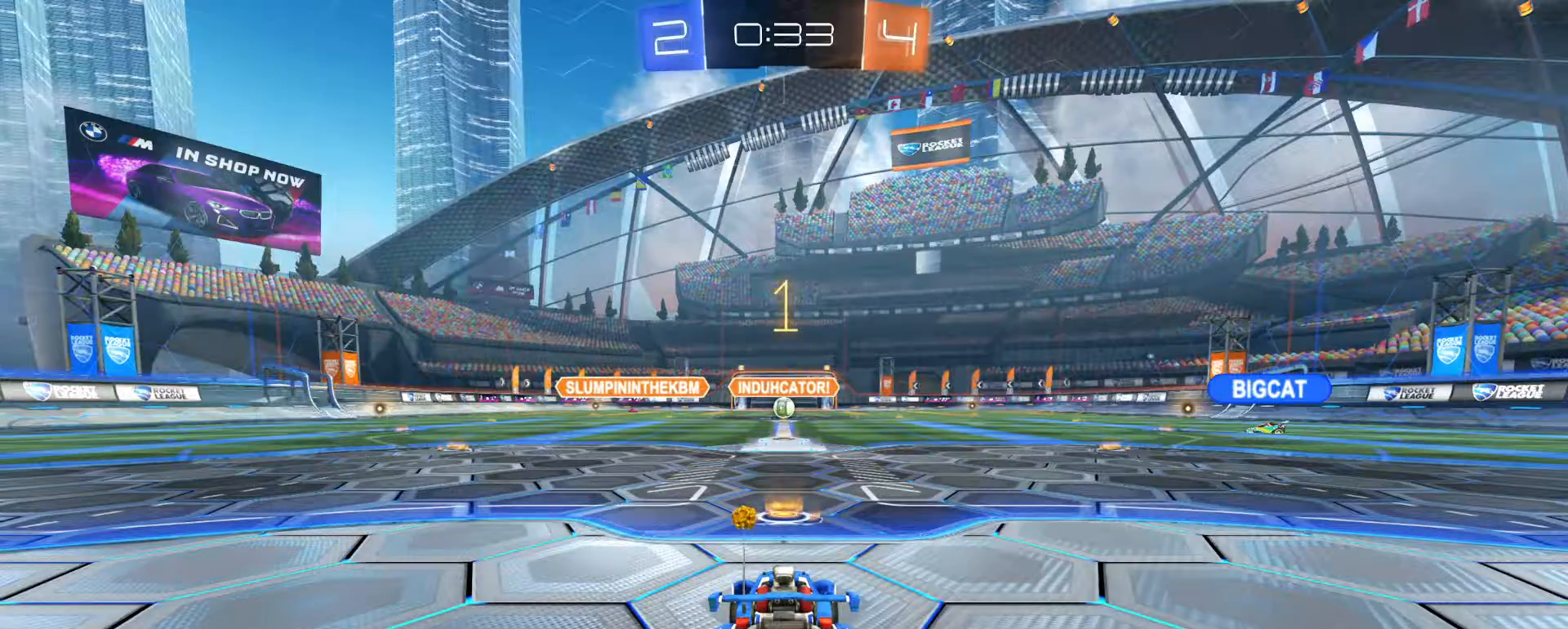
{"dt_ms": 500, "buttons": ["R2"], "left_stick": "center", "right_stick": "center", "events": []}
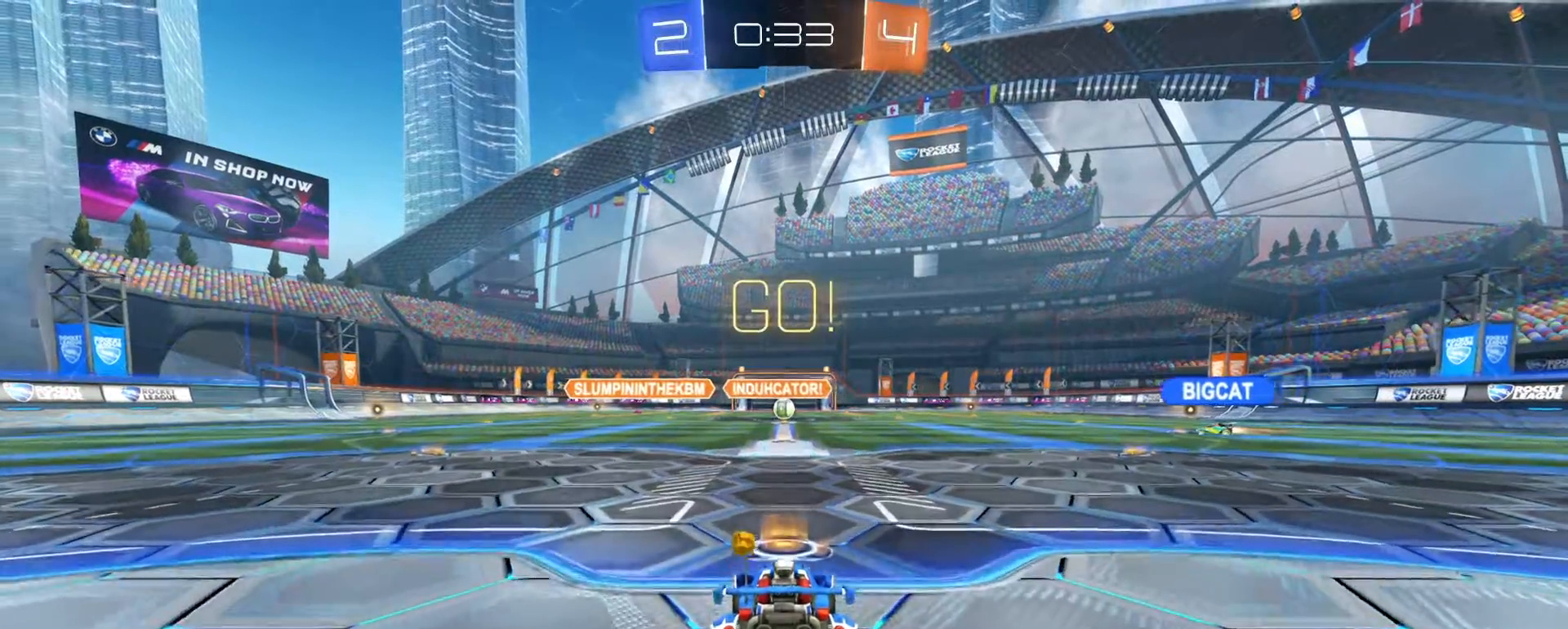
{"dt_ms": 500, "buttons": ["R2"], "left_stick": "center", "right_stick": "center", "events": [[100, "CROSS", "down"], [100, "left_stick", "up"], [167, "CROSS", "up"], [200, "CROSS", "down"], [300, "CROSS", "up"], [300, "left_stick", "center"]]}
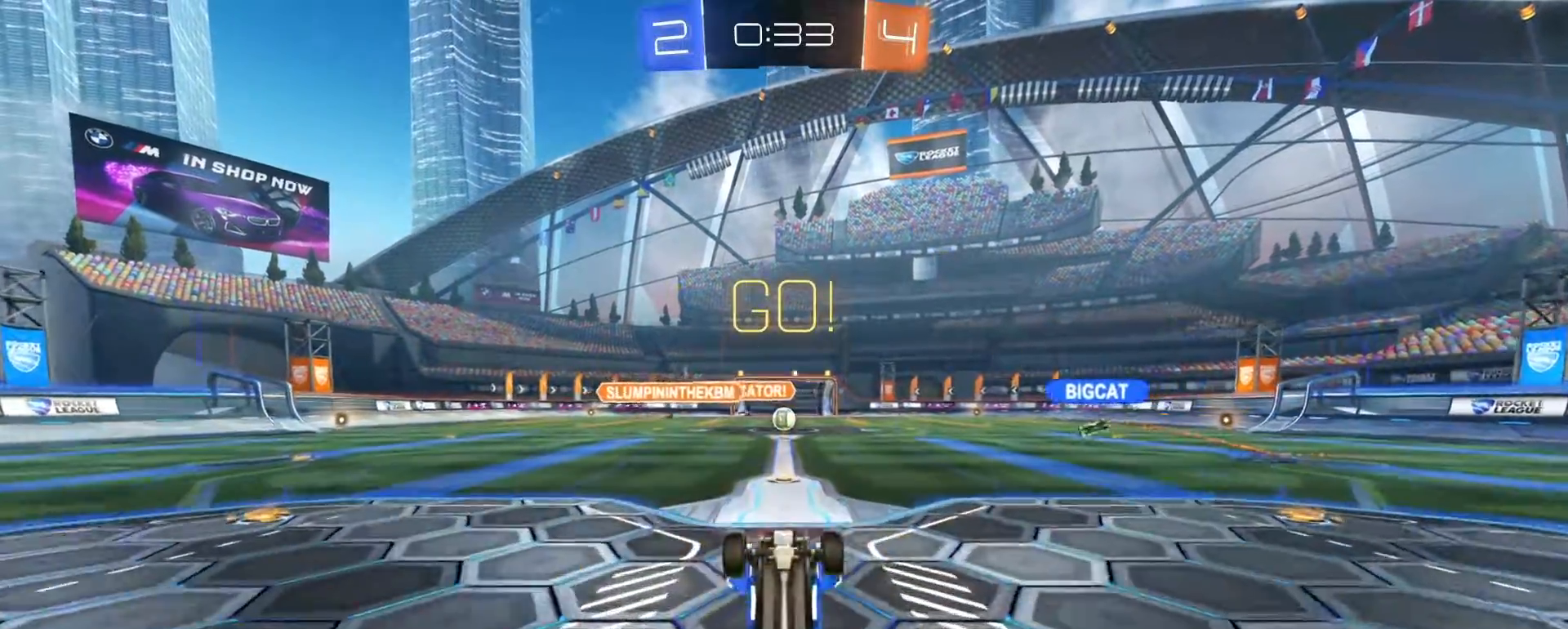
{"dt_ms": 500, "buttons": ["R2"], "left_stick": "center", "right_stick": "center", "events": []}
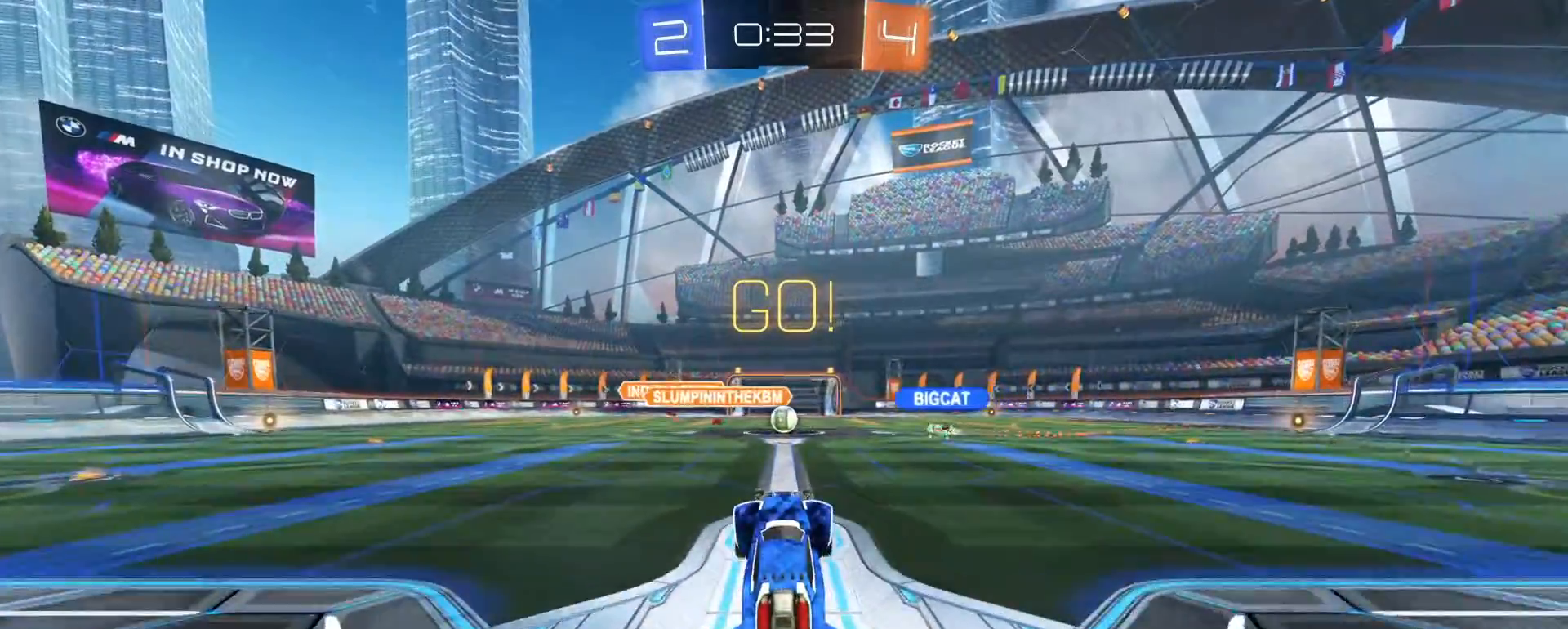
{"dt_ms": 500, "buttons": ["R2"], "left_stick": "center", "right_stick": "center", "events": []}
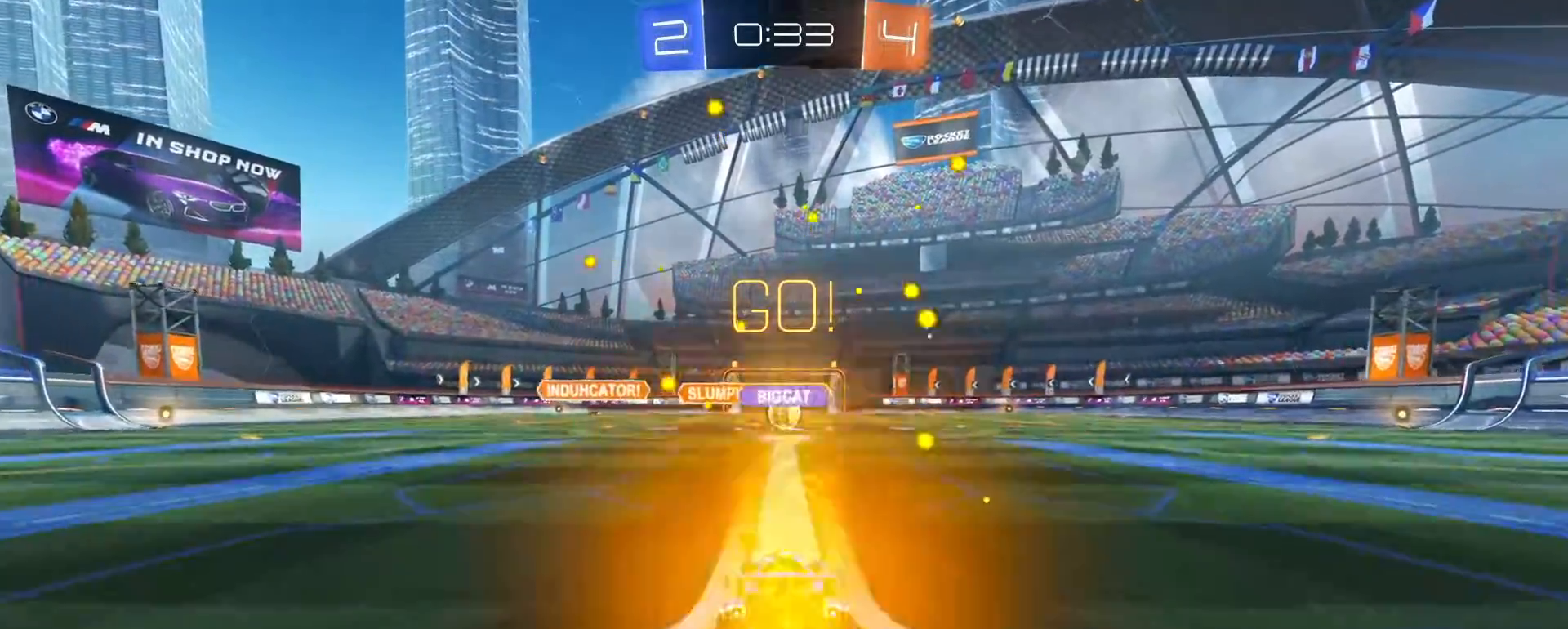
{"dt_ms": 500, "buttons": ["R2"], "left_stick": "center", "right_stick": "center", "events": [[200, "left_stick", "right"], [367, "left_stick", "center"]]}
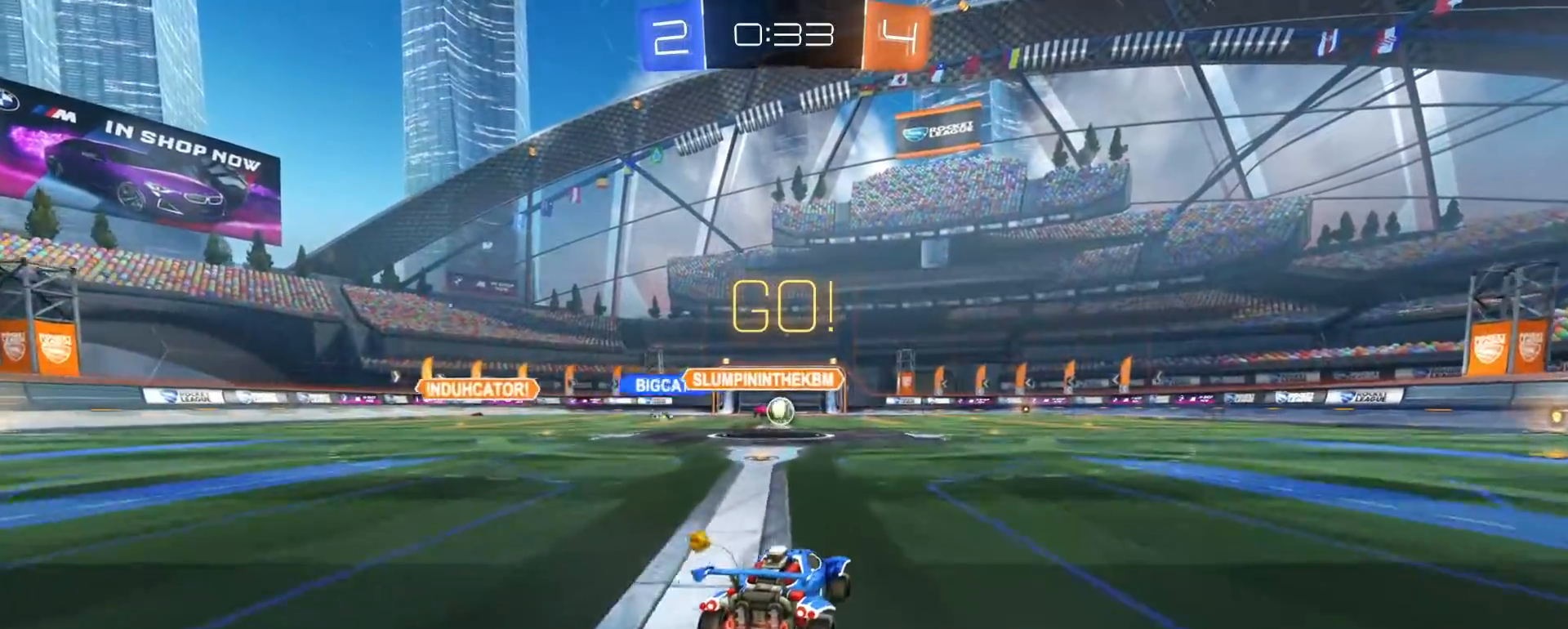
{"dt_ms": 500, "buttons": ["R1", "R2"], "left_stick": "right", "right_stick": "center", "events": [[33, "R1", "down"], [183, "left_stick", "right"]]}
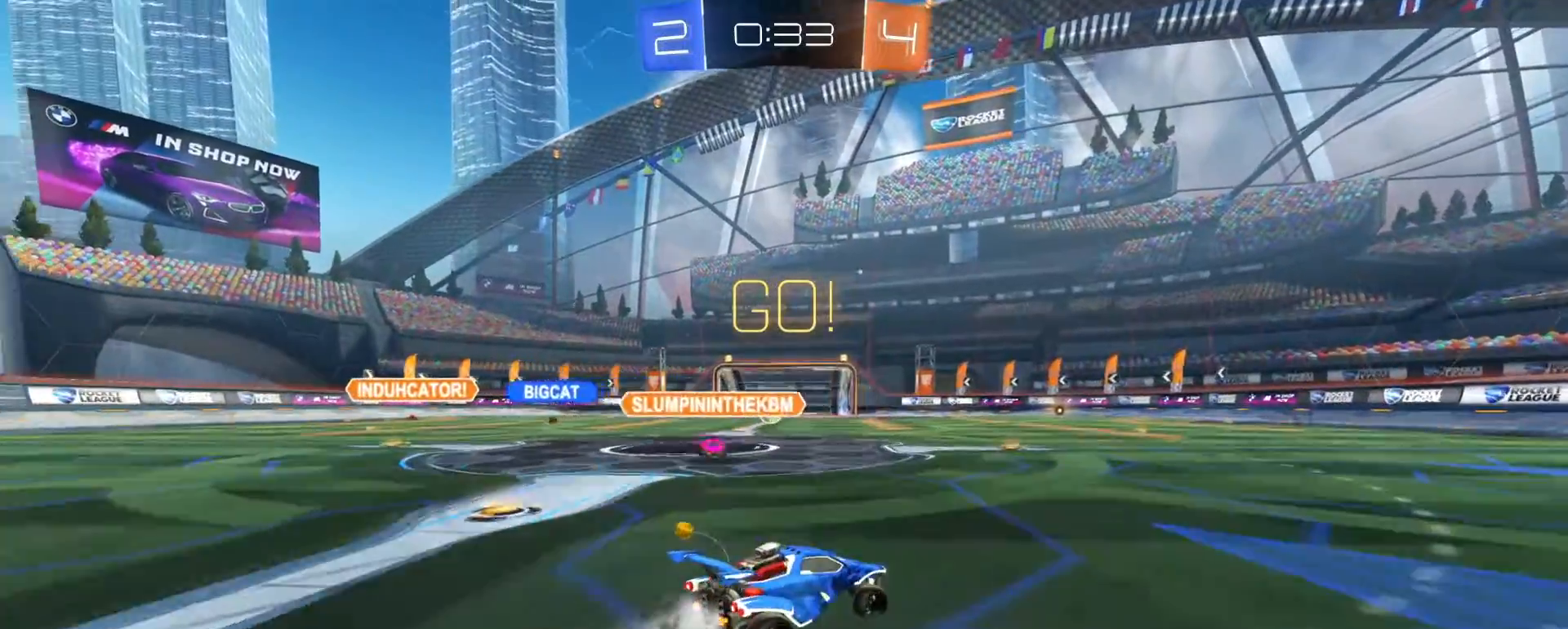
{"dt_ms": 1000, "buttons": ["R2"], "left_stick": "center", "right_stick": "center", "events": [[33, "left_stick", "center"], [167, "left_stick", "right"], [217, "TRIANGLE", "down"], [300, "TRIANGLE", "up"], [450, "left_stick", "center"], [550, "R1", "up"], [667, "TRIANGLE", "down"], [733, "TRIANGLE", "up"]]}
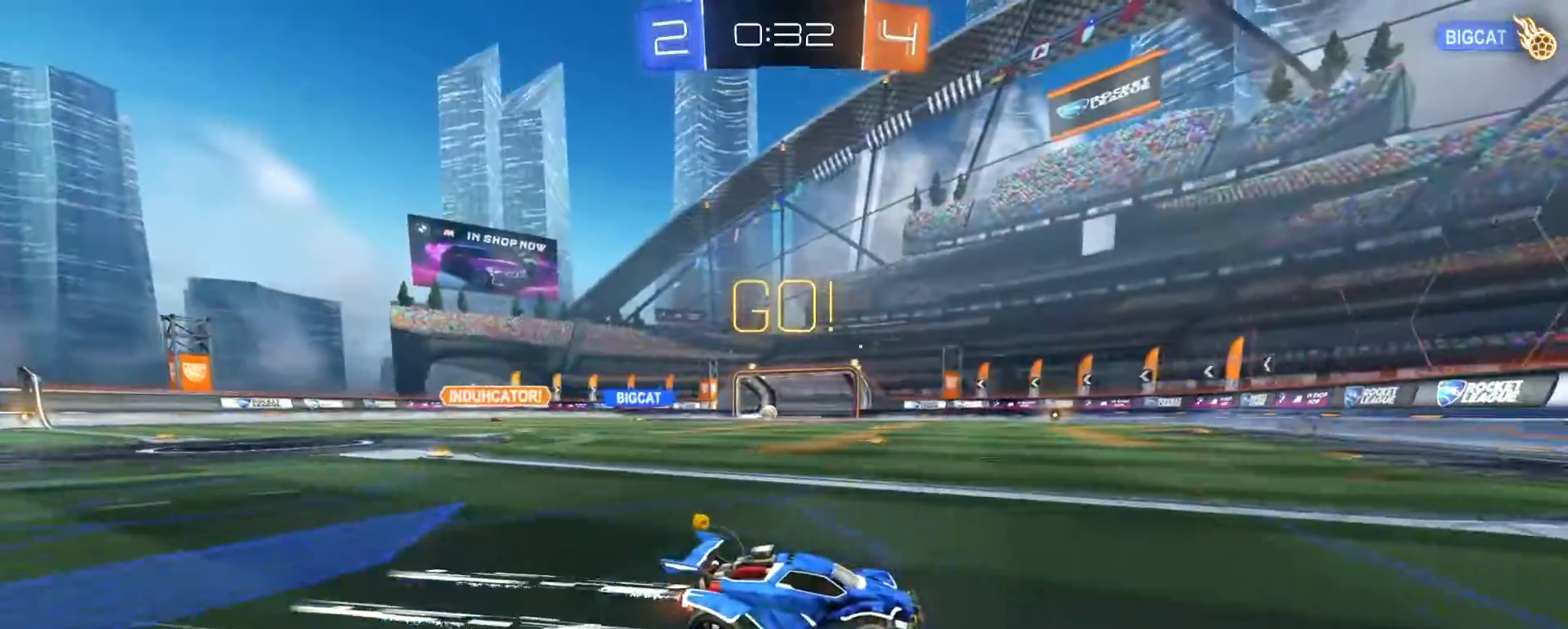
{"dt_ms": 500, "buttons": ["R2"], "left_stick": "center", "right_stick": "center", "events": [[83, "left_stick", "left"], [183, "left_stick", "center"], [250, "left_stick", "left"], [383, "left_stick", "center"]]}
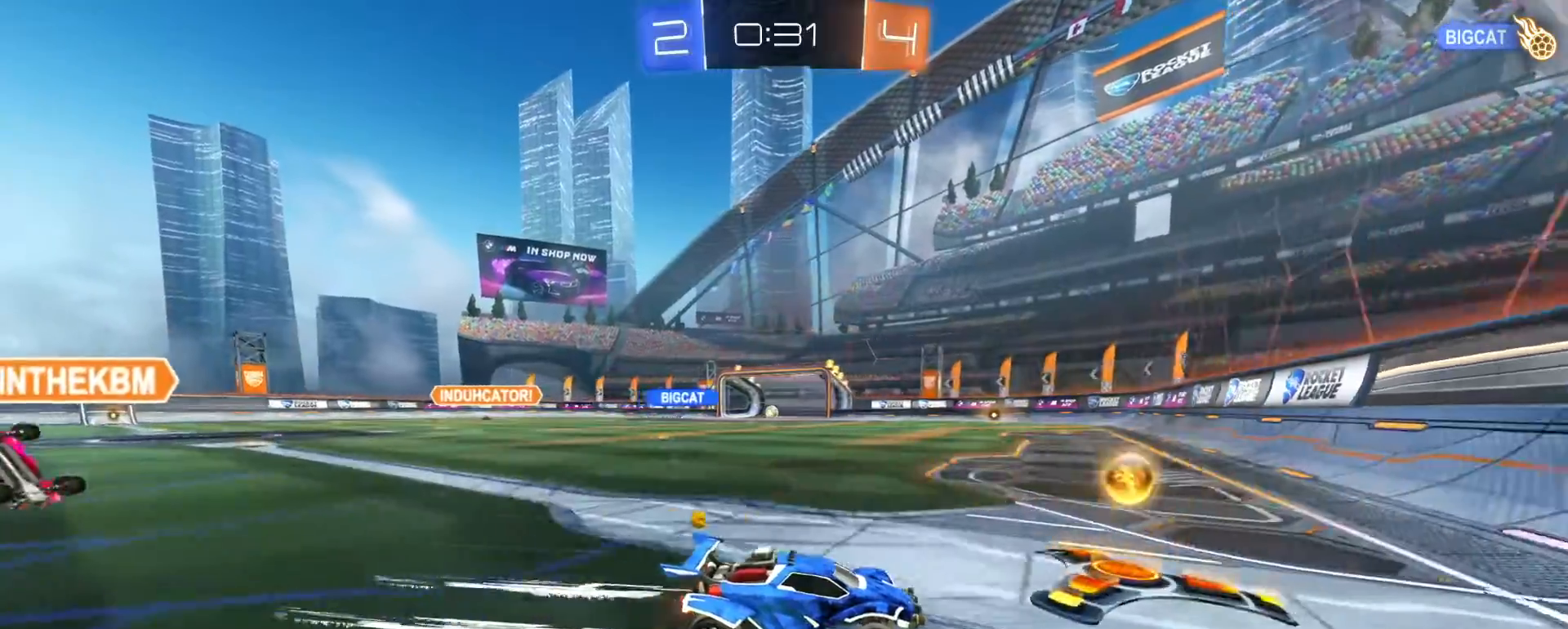
{"dt_ms": 500, "buttons": ["R2"], "left_stick": "center", "right_stick": "center", "events": []}